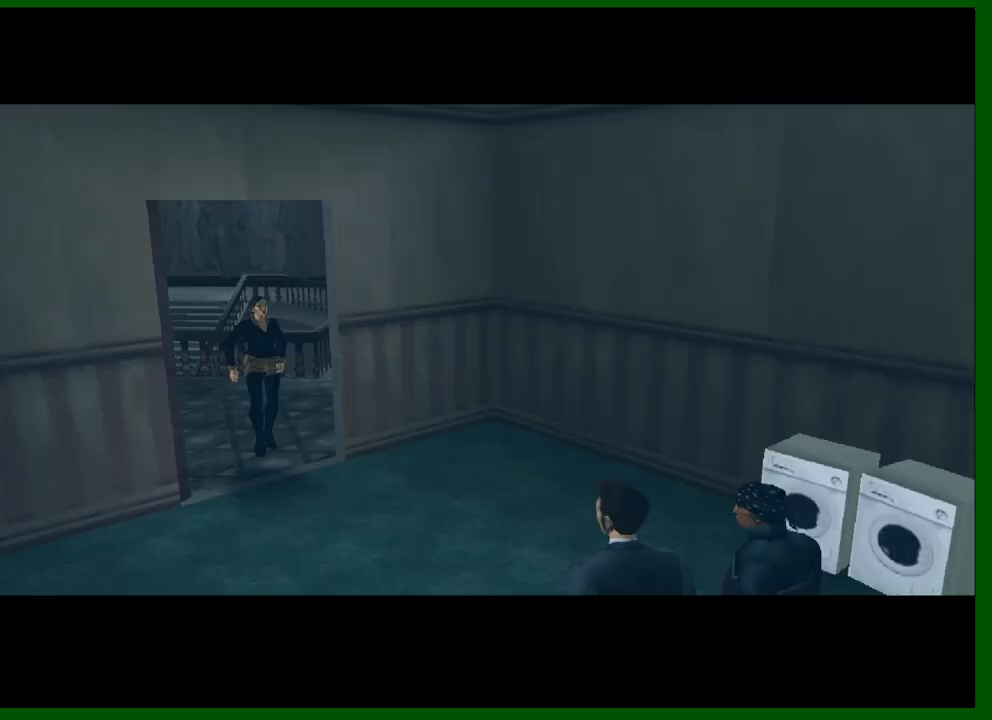
Gameplay with keyboard and mouse; each line is a JSON object with the keys and mouse buttons held at the frame after it. "events" lists presses ("down") and releases ("up") of "1", "2", "3", "4", "5", "a", "c", "caps_lock", "ctrl", "d", "down", "e", "escape", "f", "f1", "f2", "f3", "g", "h", "left", "q", "right", "s", "shift", "space", "tab", "up", "v", "w", "x", "y", "z", "mouse_left", "mouse_middle", "mouse_right", "mouse_wheel_up" and "mouse_wheel_down" between this image and that frame as [ms after this image, input, new state], when the widget could be followed in between. "mouse_left", "mouse_middle", "mouse_right", "mouse_wheel_up", "mouse_wheel_down" = the "left", "middle", "right", "wheel_up", "wheel_down" buttons of the "mouse" list. No other keys are recorded. Not read: mouse_move.
{"keys": ["shift"], "mouse": [], "events": [[283, "shift", "down"], [333, "shift", "up"], [417, "shift", "down"]]}
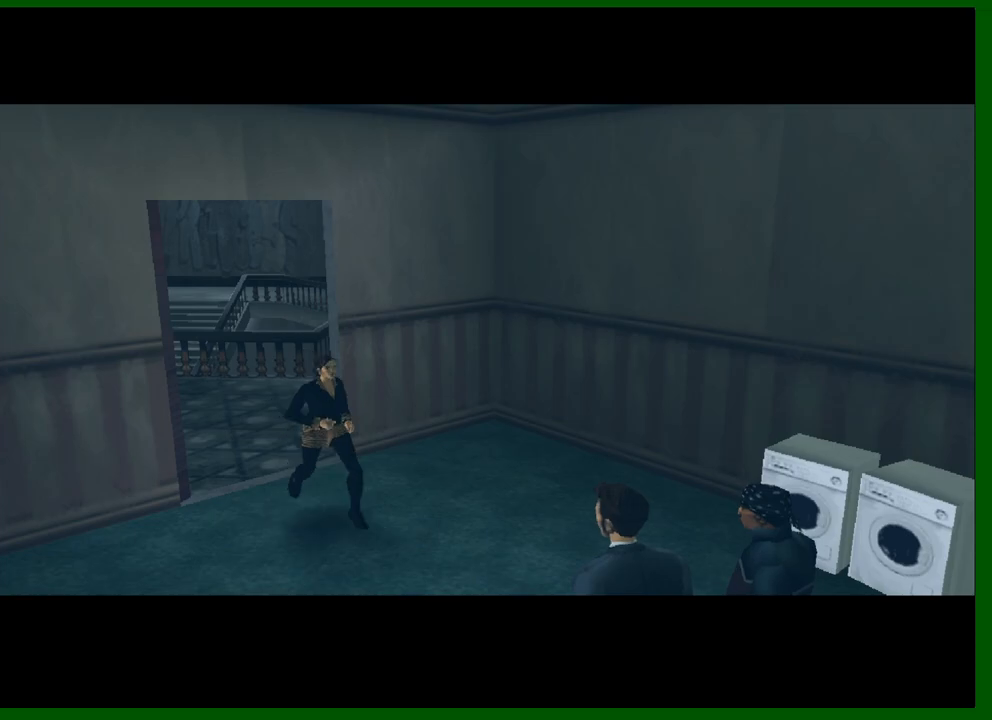
{"keys": ["a", "shift", "w"], "mouse": [], "events": [[17, "shift", "up"], [117, "shift", "down"], [167, "a", "down"], [167, "w", "down"], [250, "shift", "up"], [350, "shift", "down"]]}
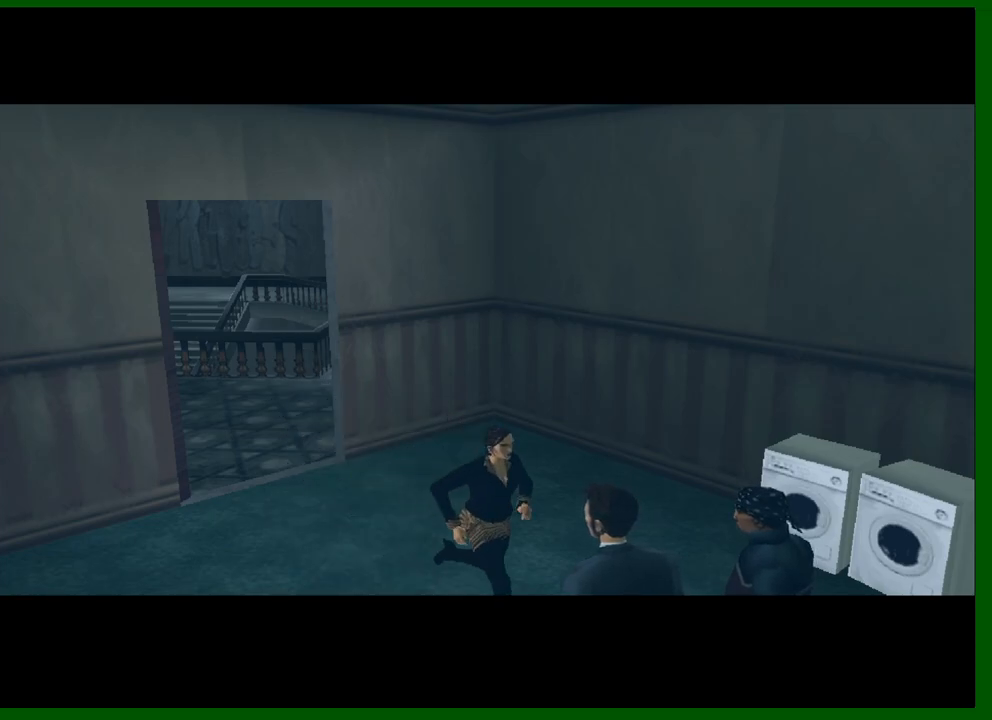
{"keys": ["a", "shift", "w"], "mouse": [], "events": [[83, "shift", "up"], [183, "shift", "down"], [267, "shift", "up"], [317, "shift", "down"], [400, "shift", "up"], [450, "shift", "down"]]}
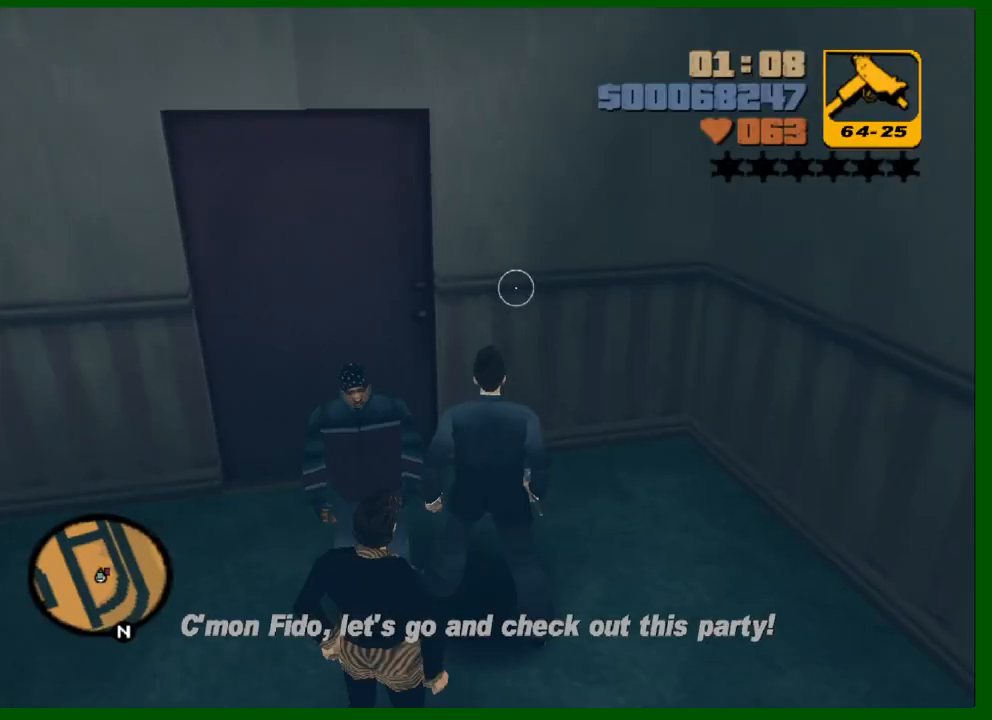
{"keys": ["a", "w"], "mouse": [], "events": [[50, "shift", "up"]]}
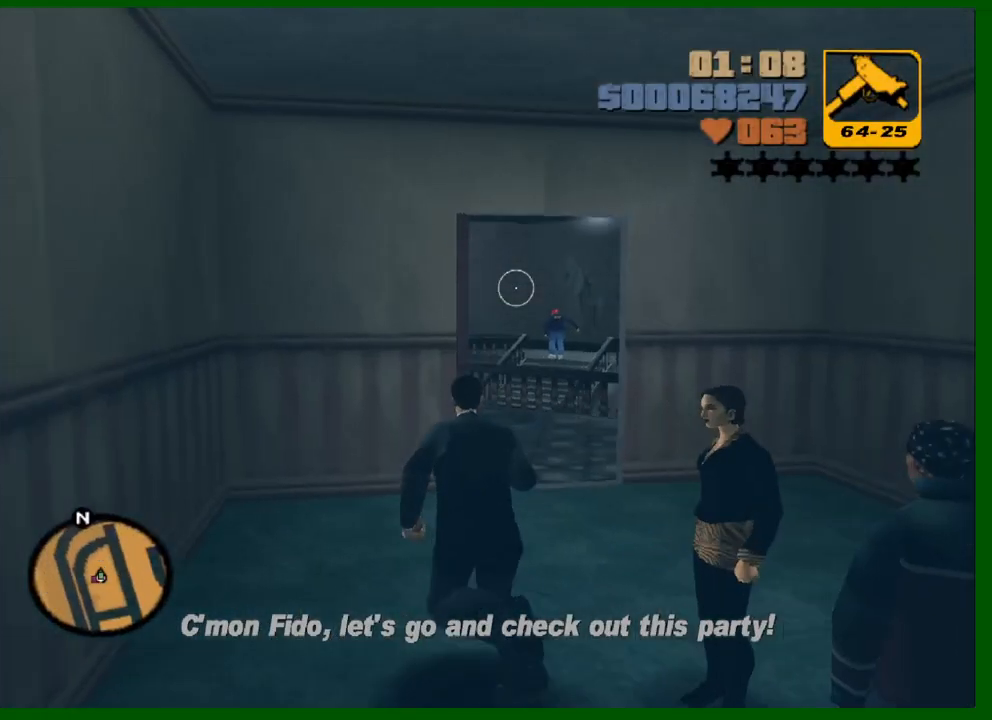
{"keys": ["w"], "mouse": ["left"], "events": [[117, "a", "up"], [150, "mouse_left", "down"]]}
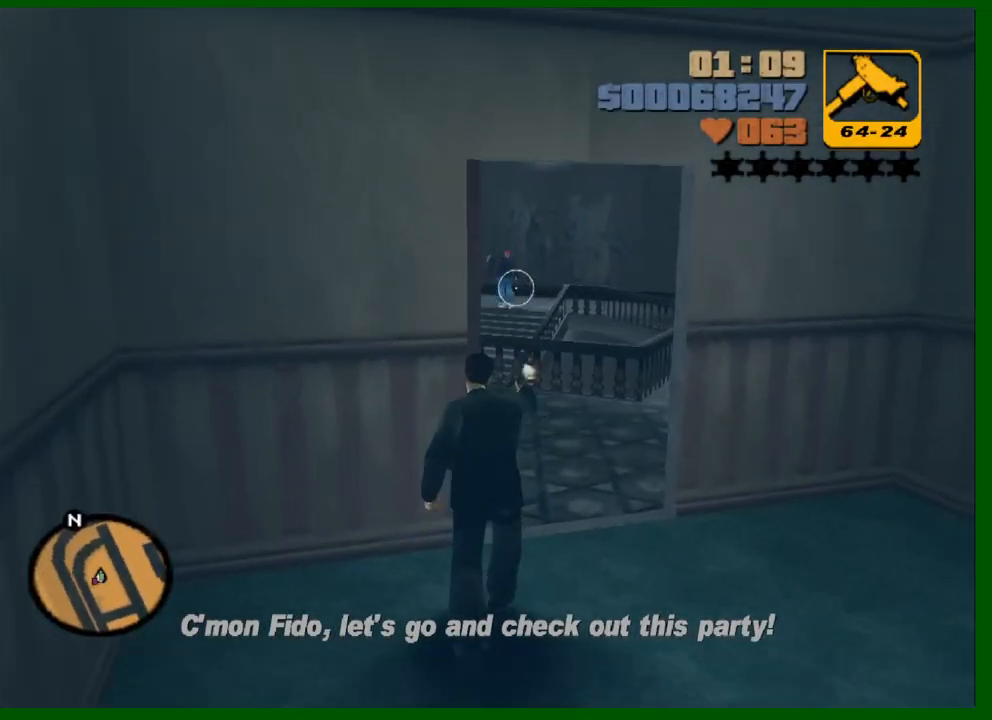
{"keys": ["w"], "mouse": ["left"], "events": [[83, "d", "down"], [167, "d", "up"]]}
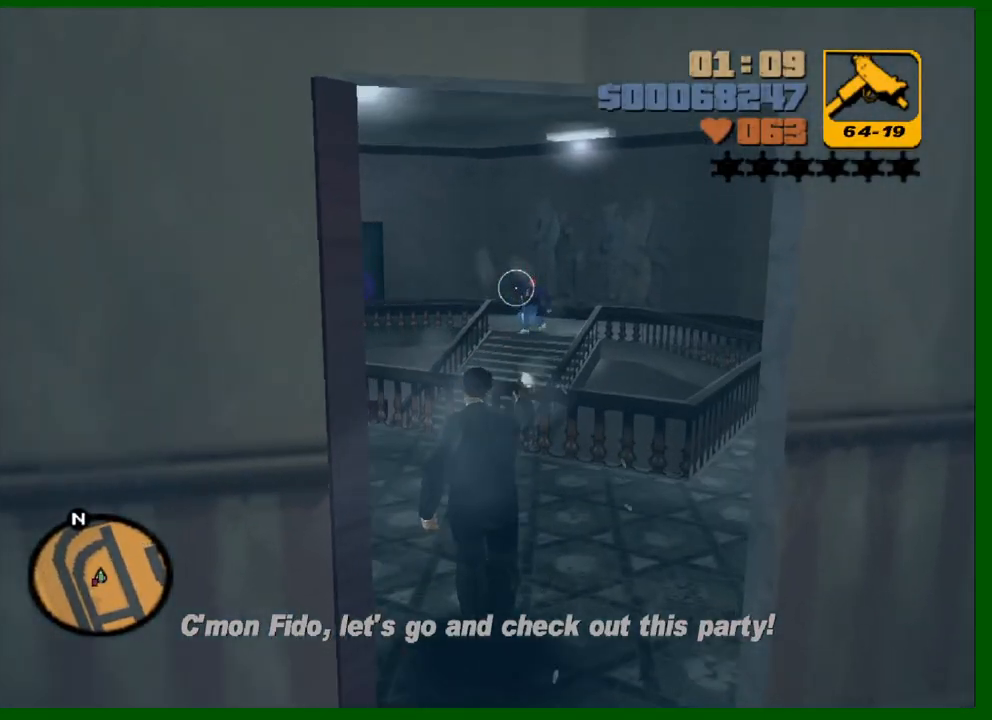
{"keys": ["w"], "mouse": [], "events": [[150, "w", "up"], [417, "mouse_left", "up"], [467, "w", "down"]]}
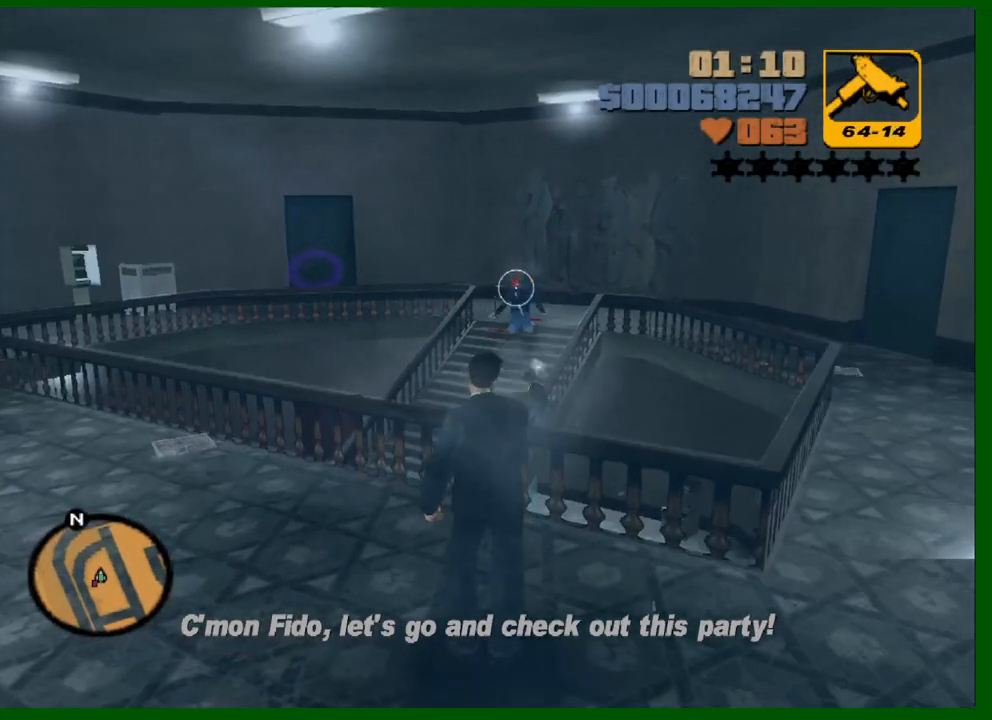
{"keys": [], "mouse": [], "events": [[117, "a", "down"], [117, "w", "up"], [300, "a", "up"], [350, "s", "down"], [433, "s", "up"]]}
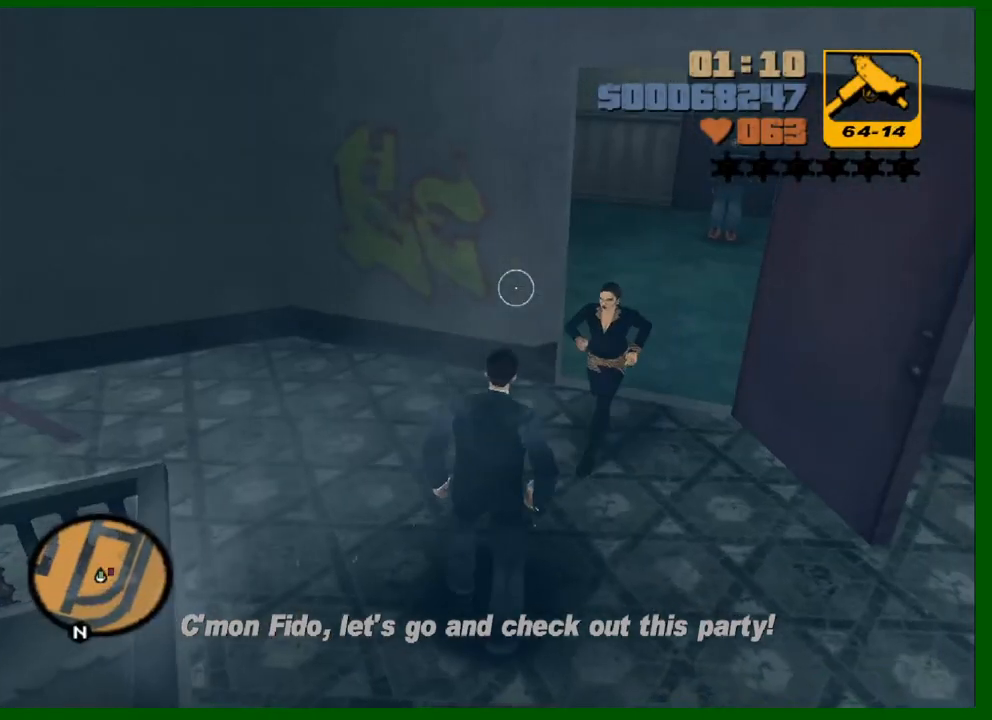
{"keys": [], "mouse": [], "events": [[267, "w", "down"], [317, "w", "up"]]}
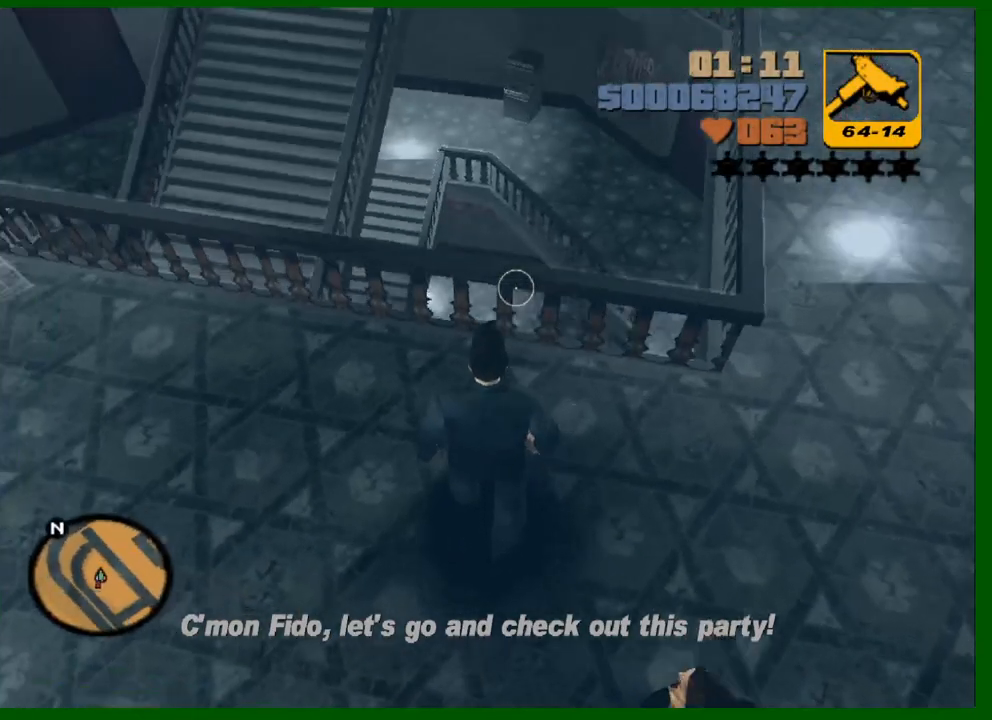
{"keys": [], "mouse": [], "events": [[183, "w", "down"], [233, "w", "up"]]}
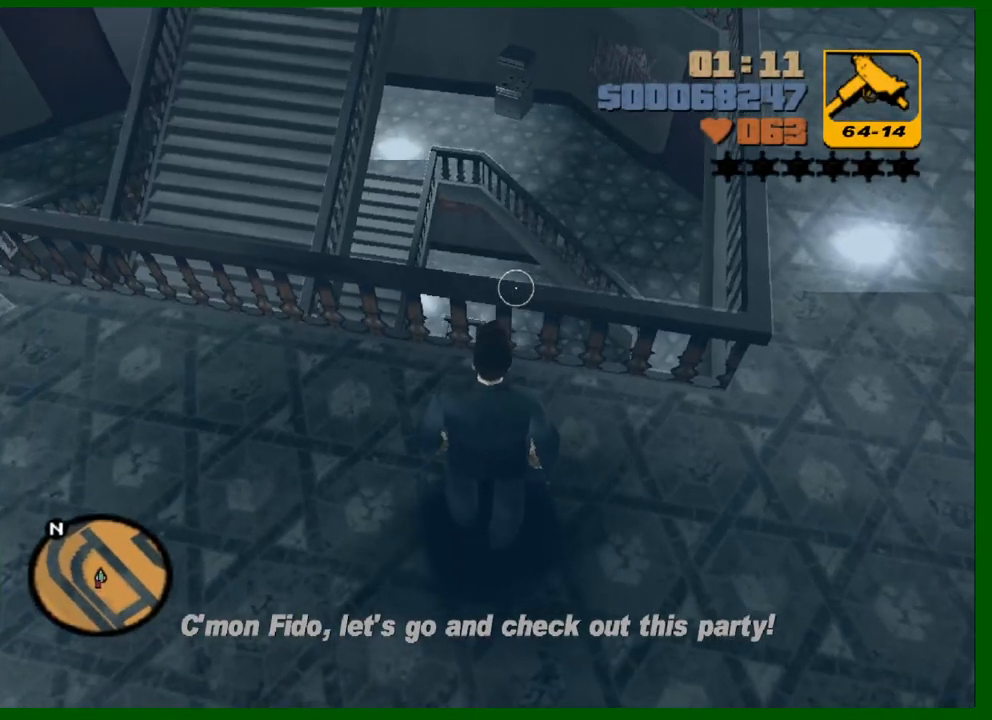
{"keys": [], "mouse": [], "events": [[117, "space", "down"], [167, "space", "up"]]}
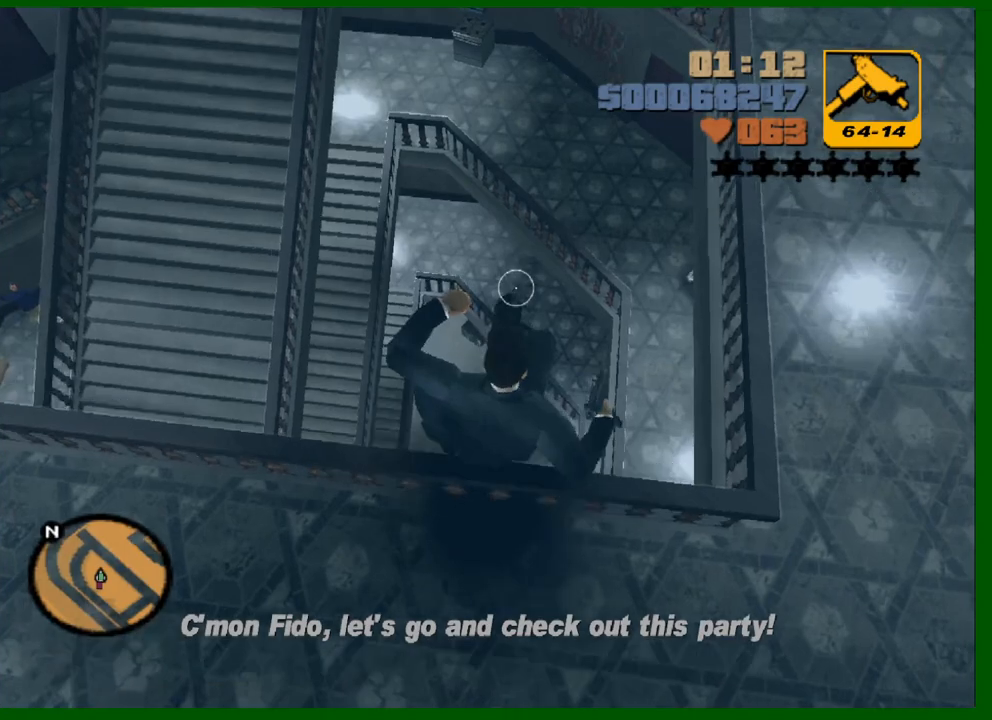
{"keys": ["shift", "w"], "mouse": [], "events": [[217, "w", "down"], [267, "shift", "down"]]}
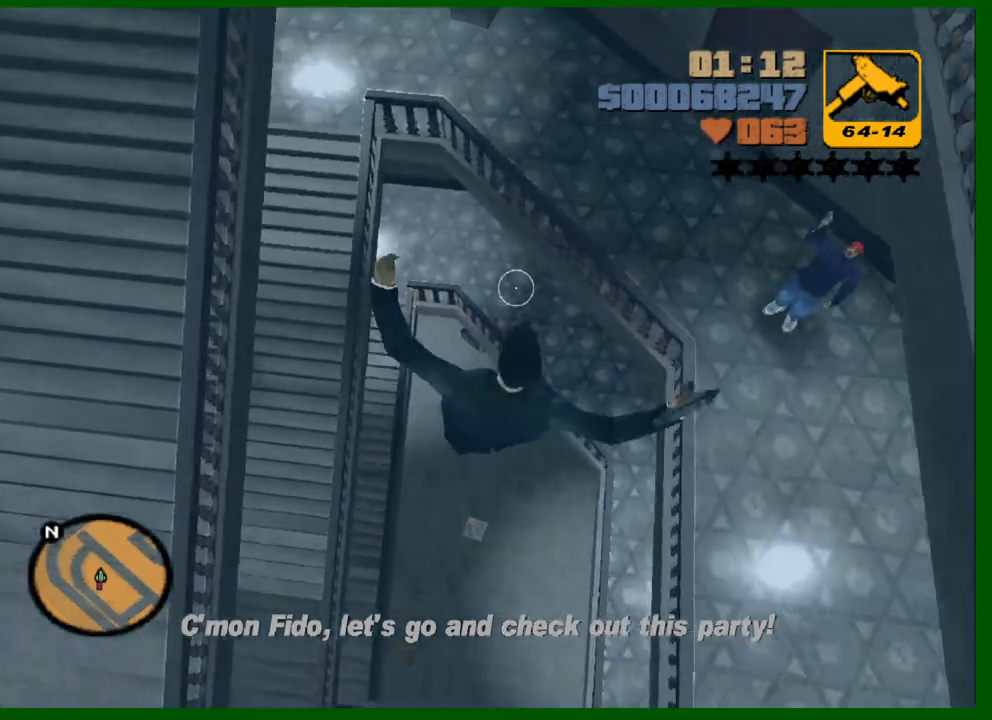
{"keys": ["shift", "w"], "mouse": [], "events": []}
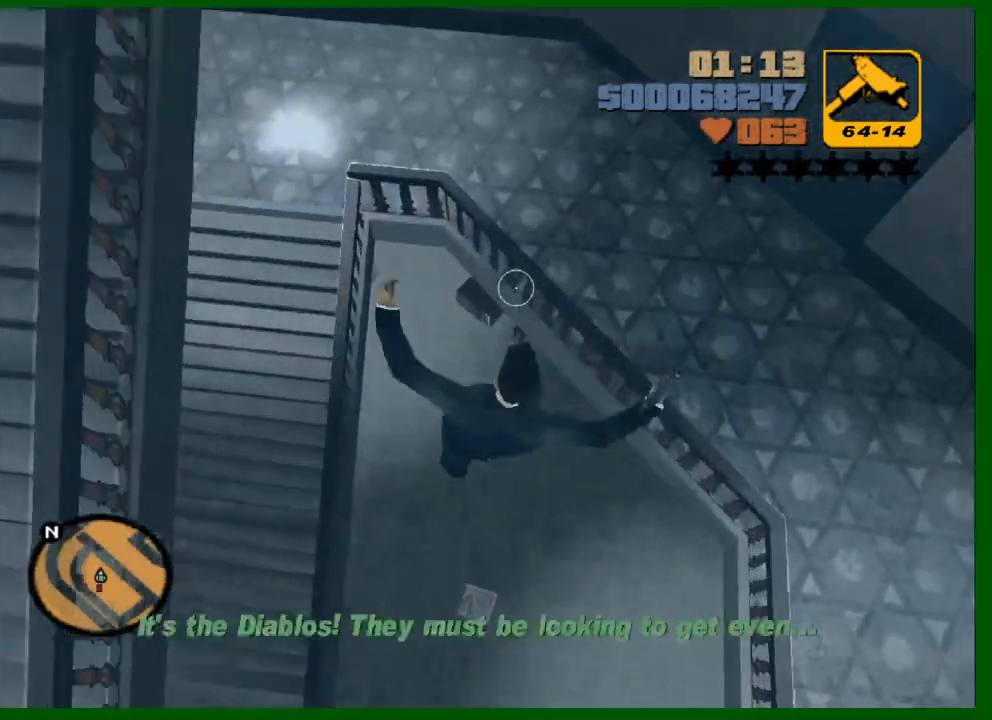
{"keys": ["shift", "w"], "mouse": [], "events": []}
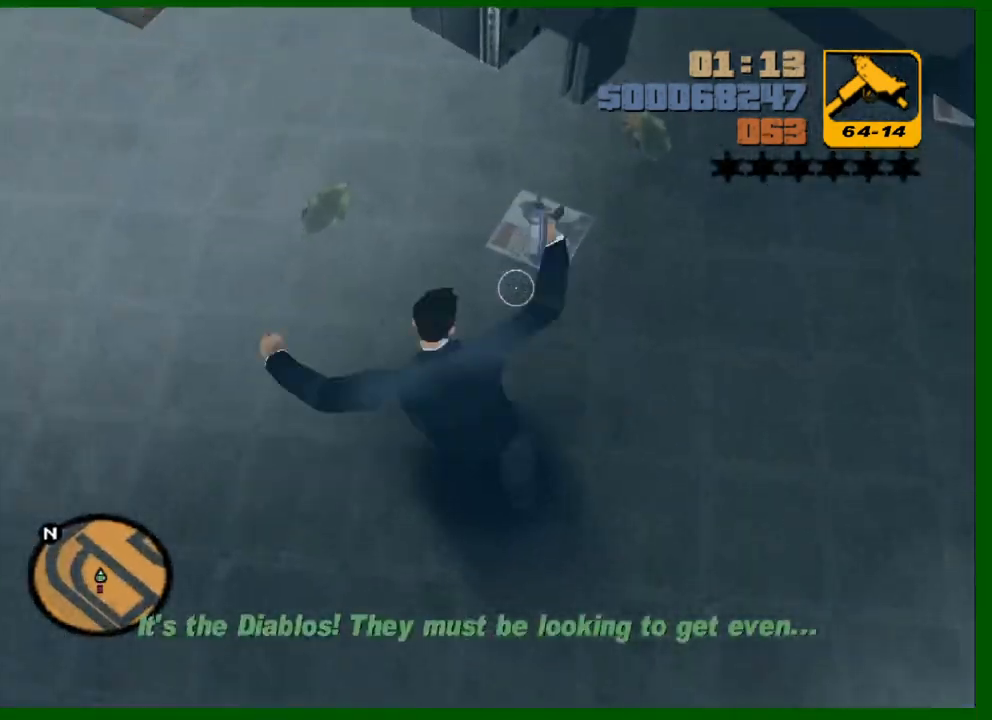
{"keys": ["shift", "w"], "mouse": [], "events": []}
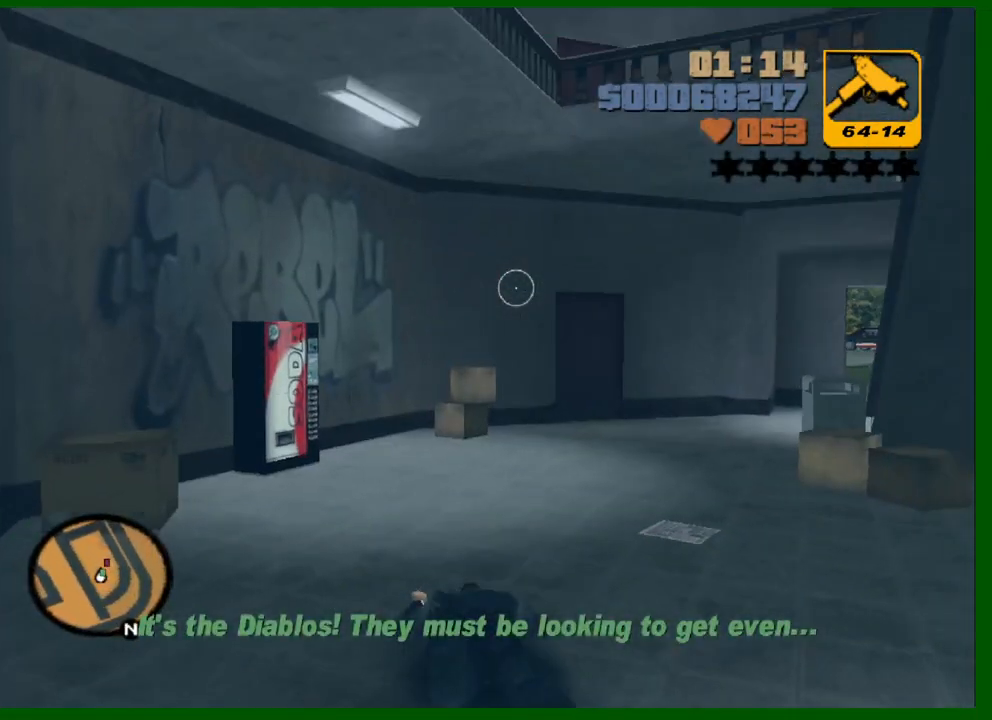
{"keys": ["shift", "w"], "mouse": [], "events": []}
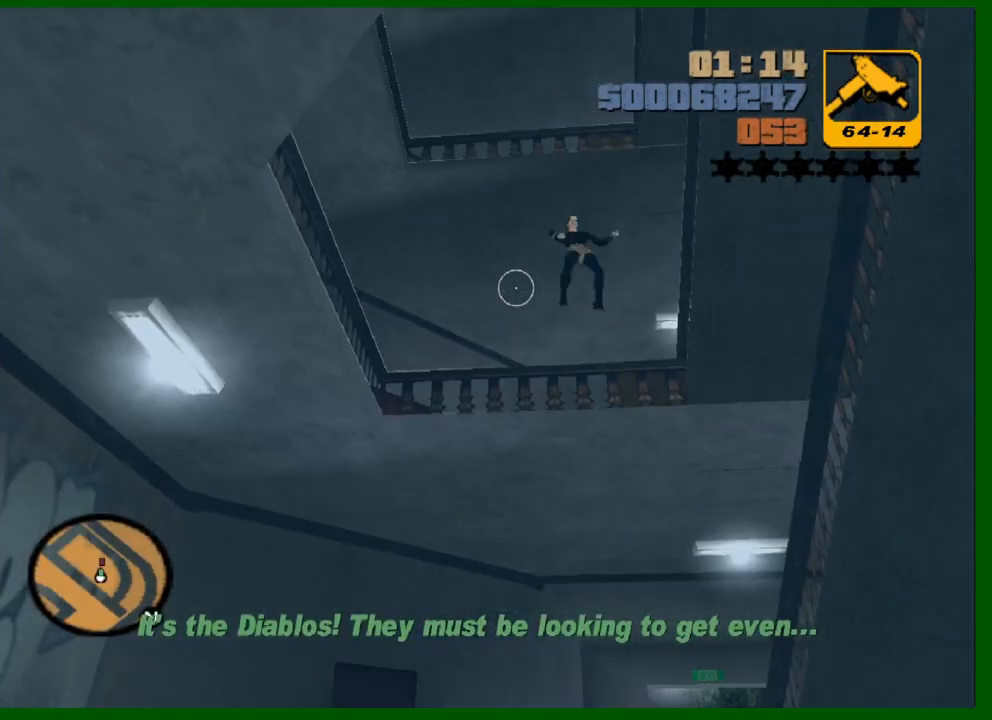
{"keys": ["shift", "w"], "mouse": [], "events": []}
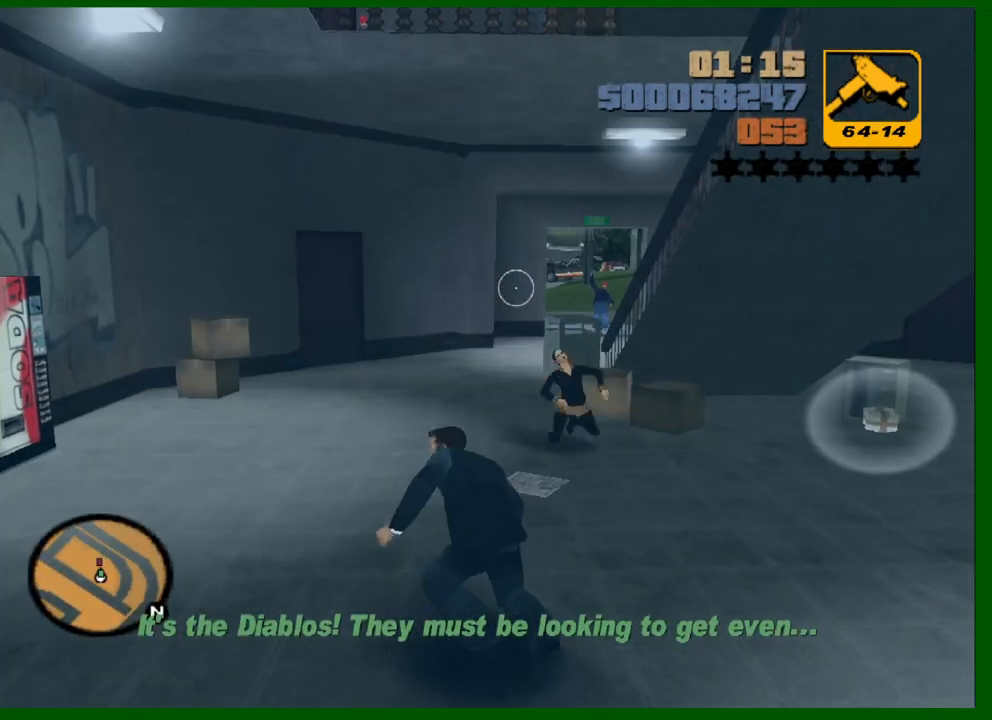
{"keys": ["a", "shift", "w"], "mouse": [], "events": [[33, "a", "down"]]}
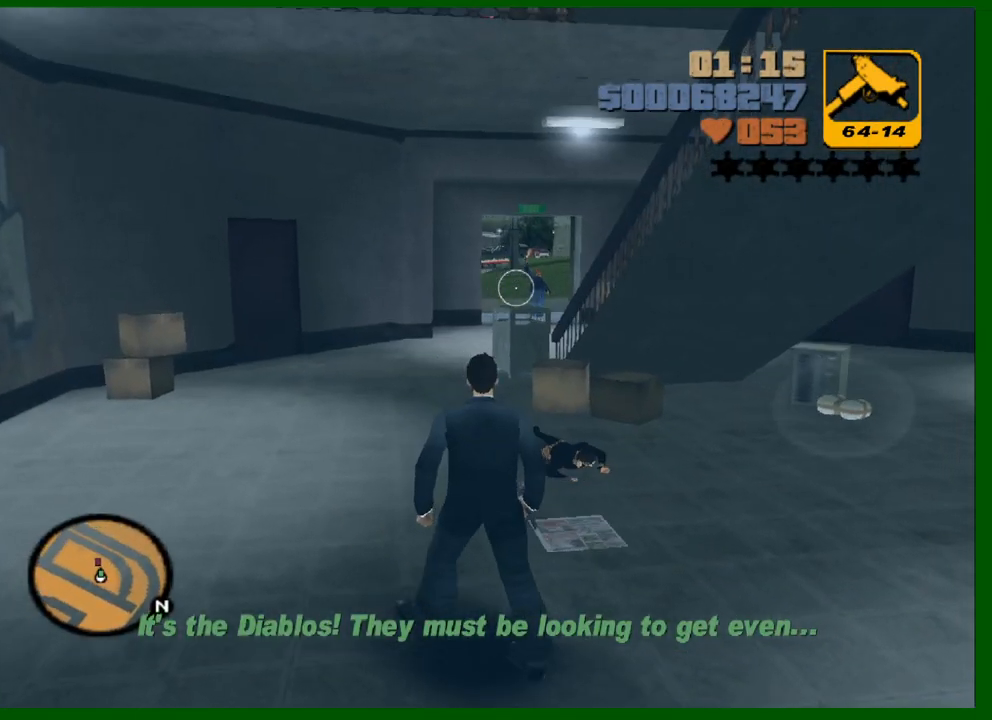
{"keys": ["w"], "mouse": ["left"], "events": [[100, "mouse_left", "down"], [150, "a", "up"], [150, "shift", "up"]]}
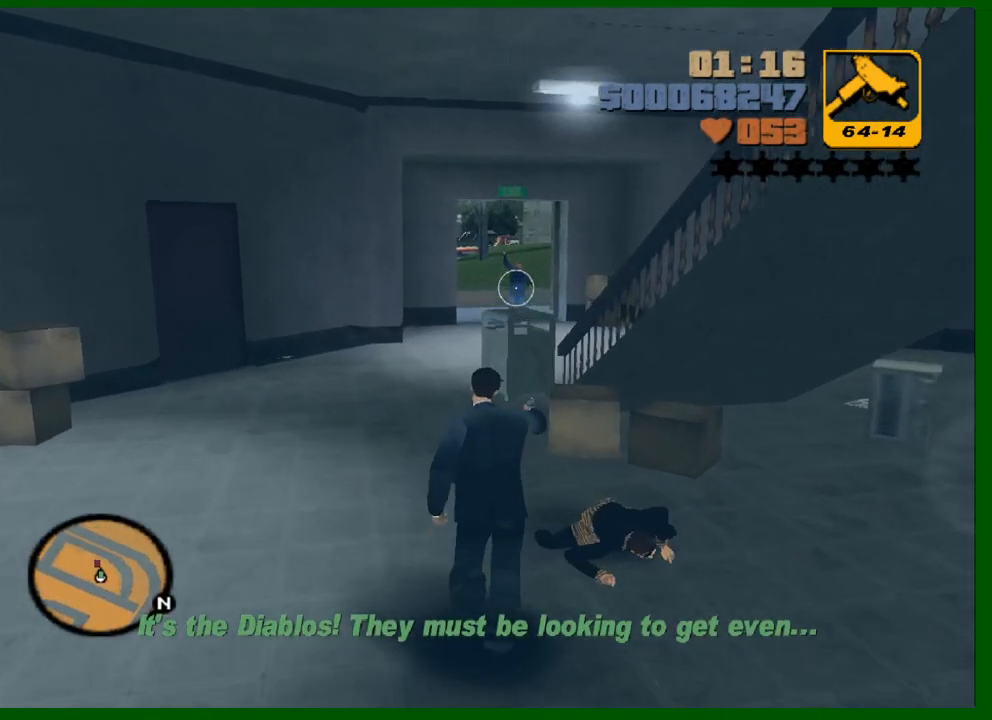
{"keys": ["a", "w"], "mouse": ["left"], "events": [[483, "a", "down"]]}
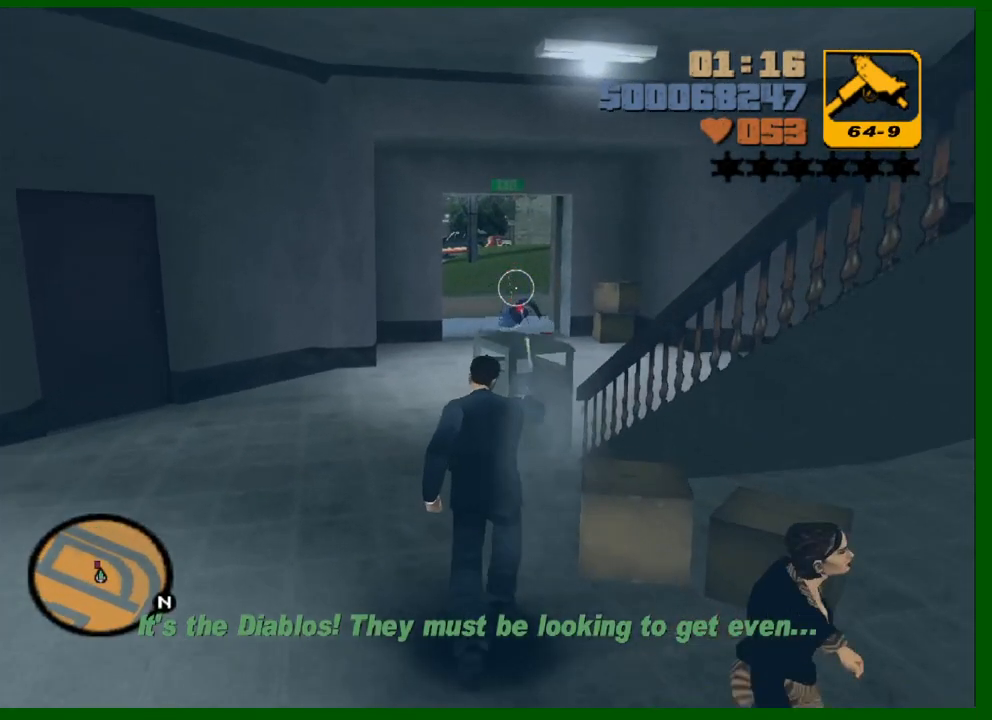
{"keys": ["w"], "mouse": ["left"], "events": [[33, "shift", "down"], [267, "a", "up"], [267, "shift", "up"]]}
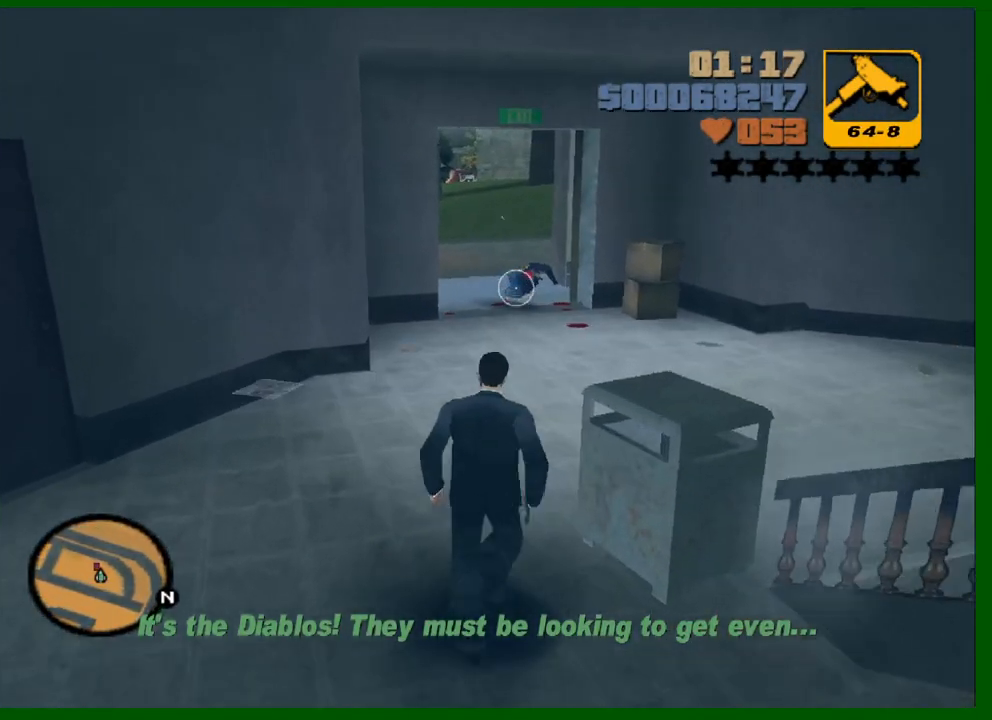
{"keys": ["w"], "mouse": ["left"], "events": []}
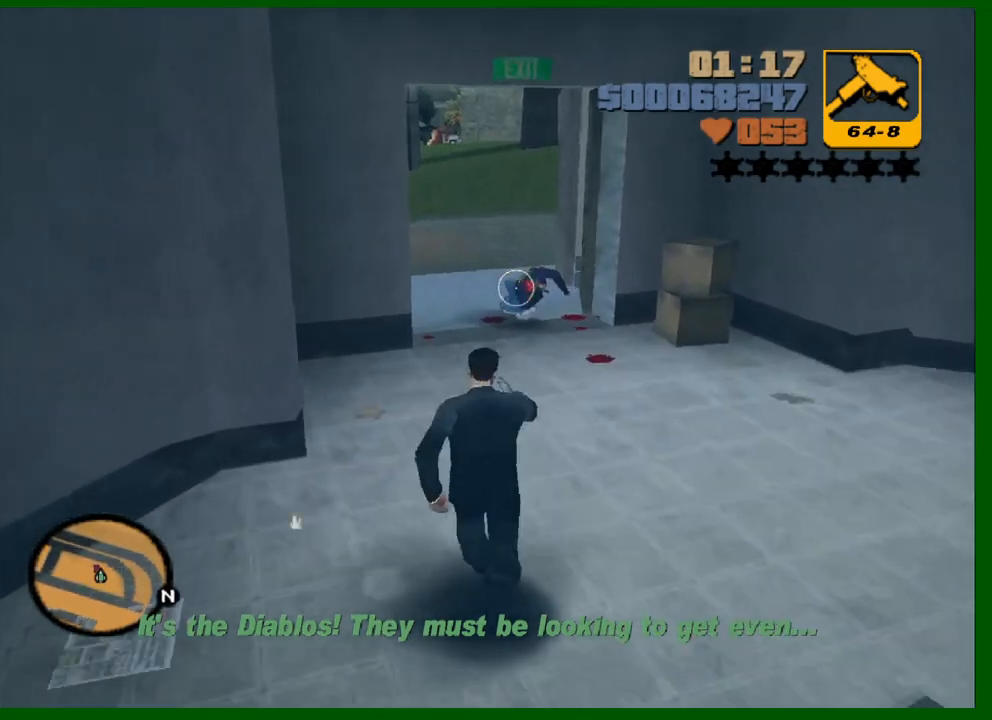
{"keys": ["w"], "mouse": ["left"], "events": []}
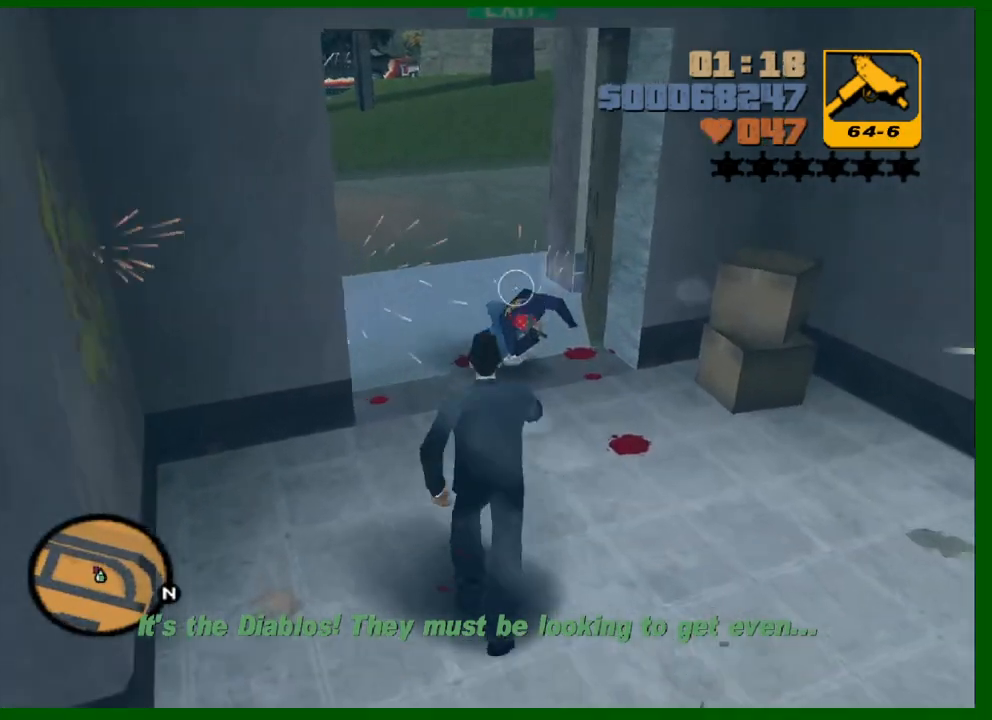
{"keys": ["a"], "mouse": ["left"], "events": [[367, "a", "down"], [417, "w", "up"]]}
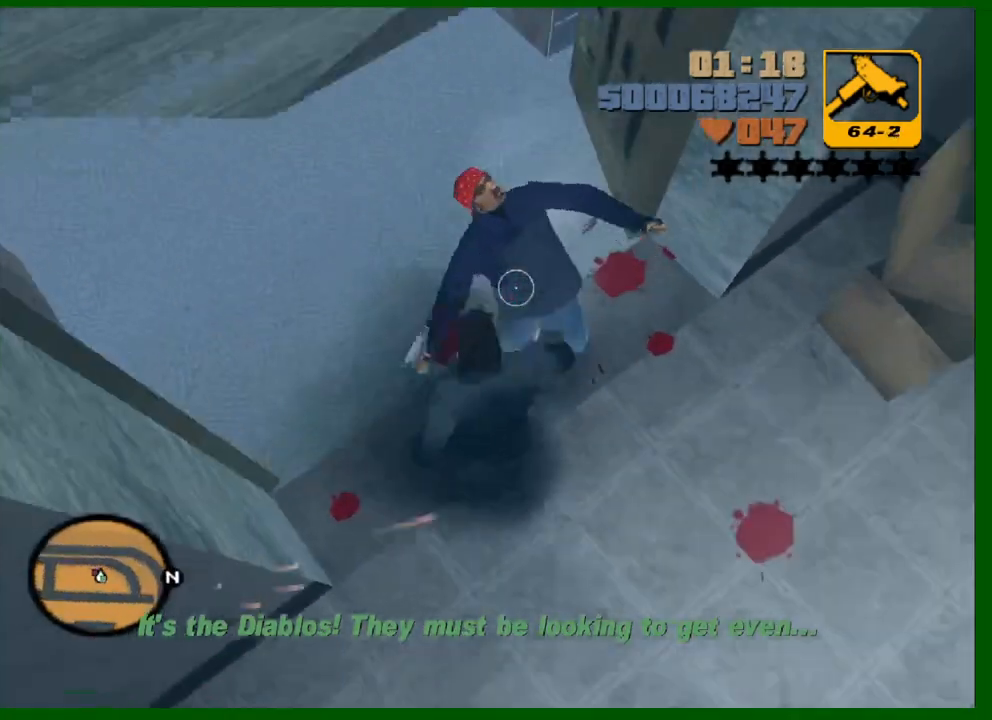
{"keys": ["d", "shift", "w"], "mouse": [], "events": [[50, "s", "down"], [150, "s", "up"], [233, "mouse_left", "up"], [283, "w", "down"], [333, "shift", "down"], [383, "a", "up"], [383, "d", "down"]]}
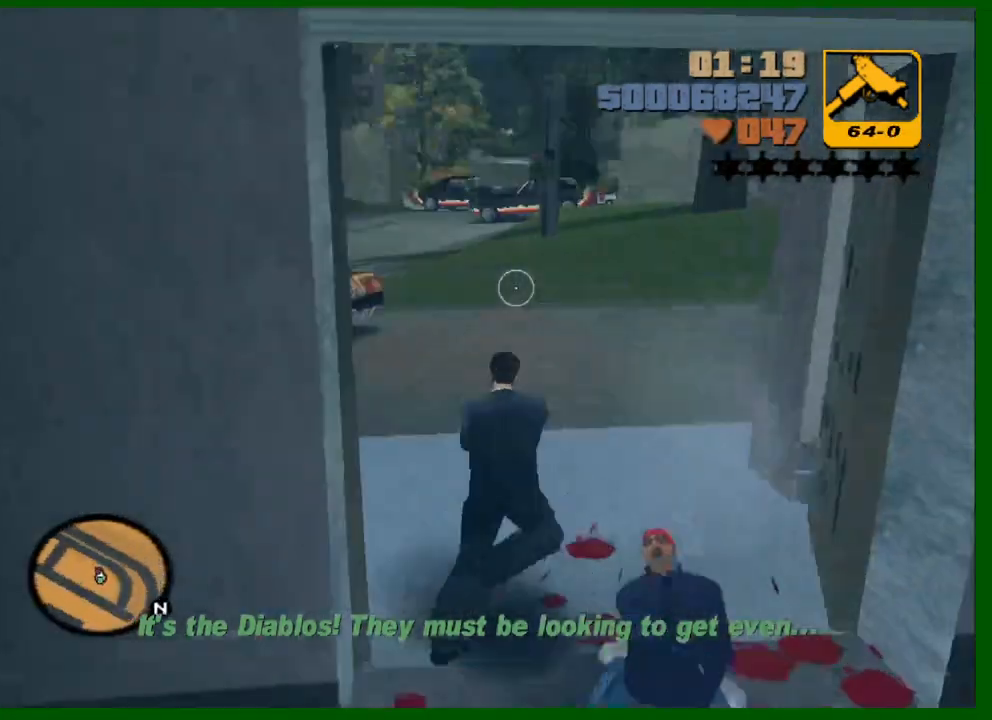
{"keys": ["d", "shift", "w"], "mouse": [], "events": []}
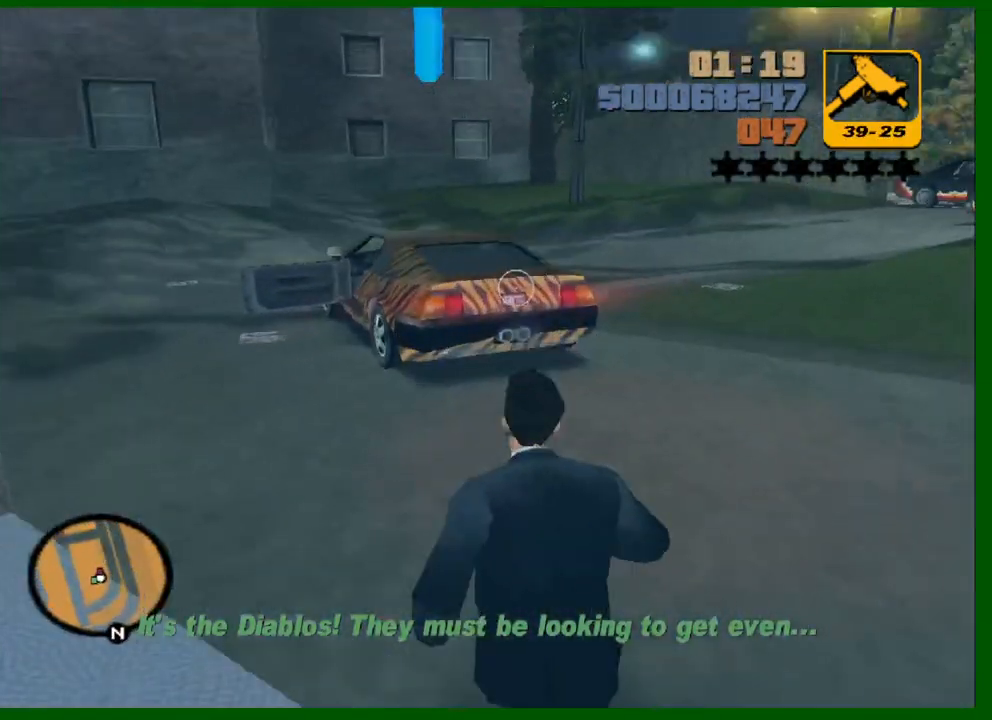
{"keys": ["d", "s", "shift"], "mouse": [], "events": [[267, "w", "up"], [417, "s", "down"]]}
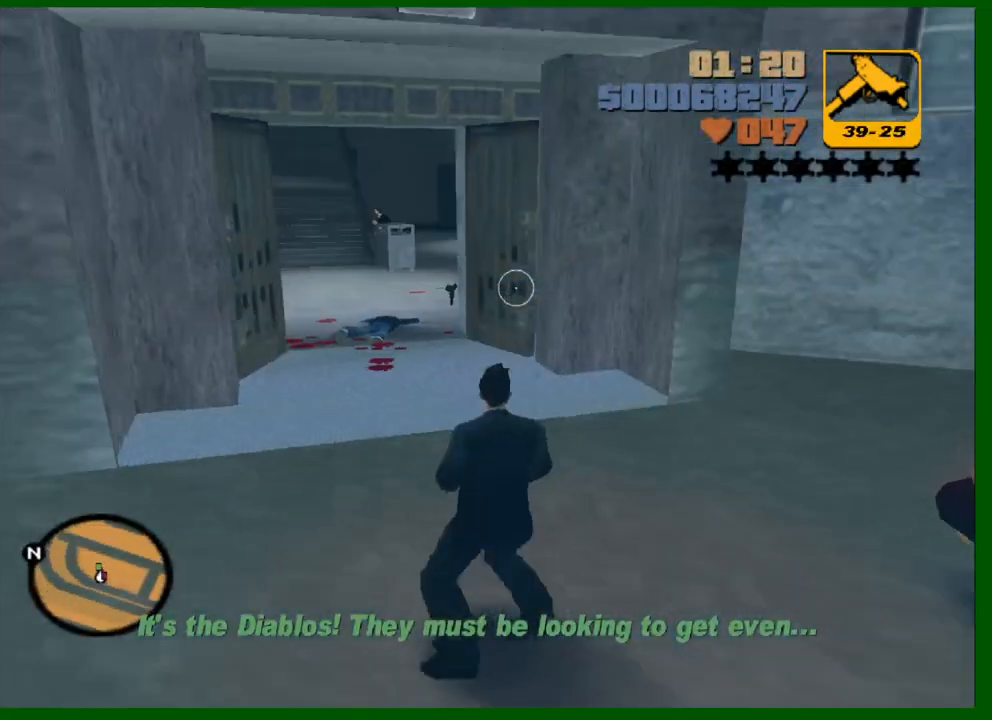
{"keys": ["d", "shift", "w"], "mouse": [], "events": [[183, "s", "up"], [383, "w", "down"]]}
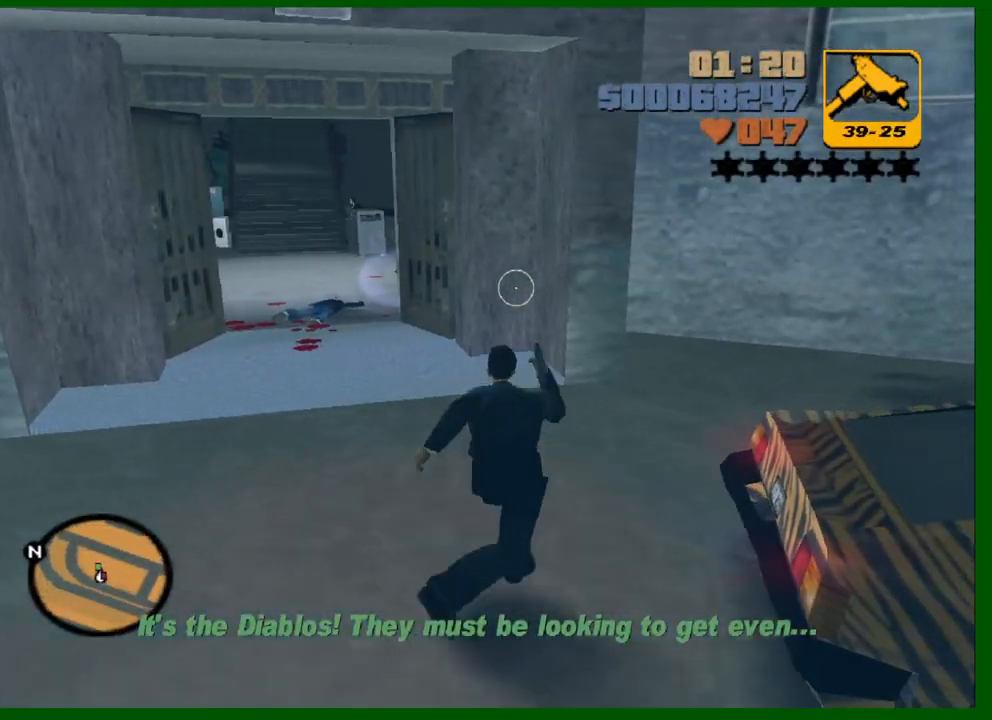
{"keys": ["w"], "mouse": [], "events": [[117, "d", "up"], [200, "a", "down"], [433, "shift", "up"], [483, "a", "up"]]}